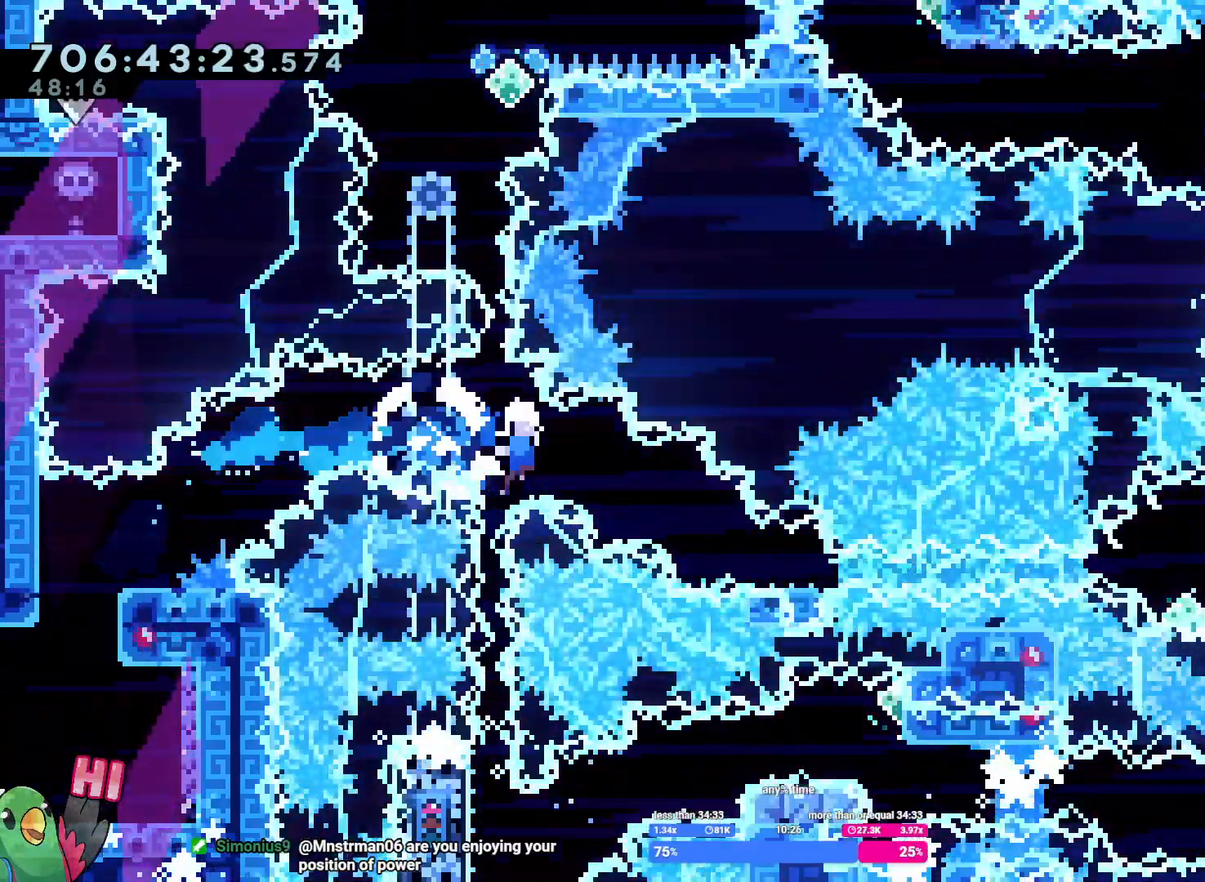
Gameplay with a controller (Nintendo layout); each line is a JSON object with the inputs held at the frame after it (dt_ms = milliseconds from this image to that frame). "button_events" lists button changes between this image and that frame as [ms after this image, input, new state], when the widget could be followed in between (sticks are given only as held states). Not read: HOME L3 R1 R3.
{"dt_ms": 500, "buttons": ["B"], "left_stick": "center", "right_stick": "center", "button_events": [[50, "L2", "up"], [133, "B", "down"], [217, "B", "up"], [300, "B", "down"], [400, "B", "up"], [467, "B", "down"]]}
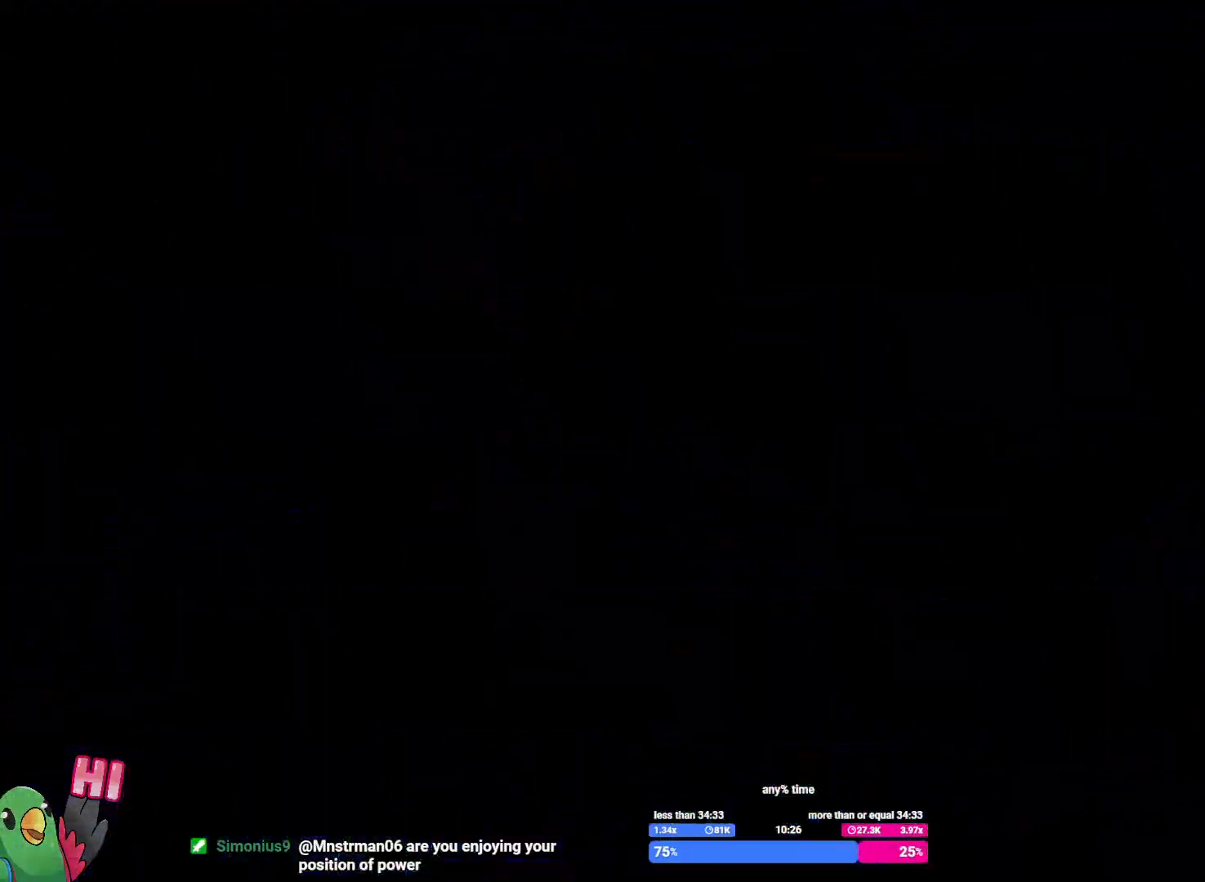
{"dt_ms": 500, "buttons": ["B"], "left_stick": "center", "right_stick": "center", "button_events": []}
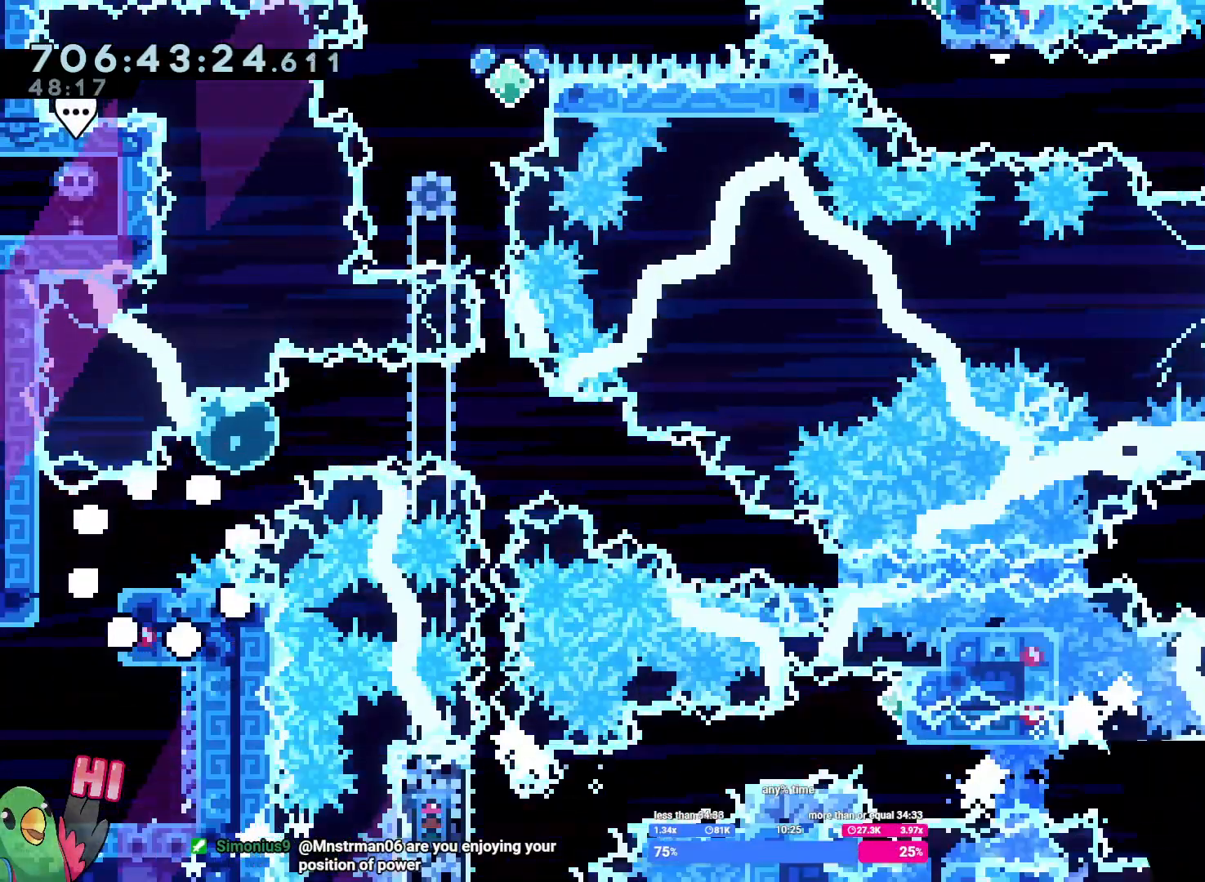
{"dt_ms": 500, "buttons": [], "left_stick": "center", "right_stick": "center"}
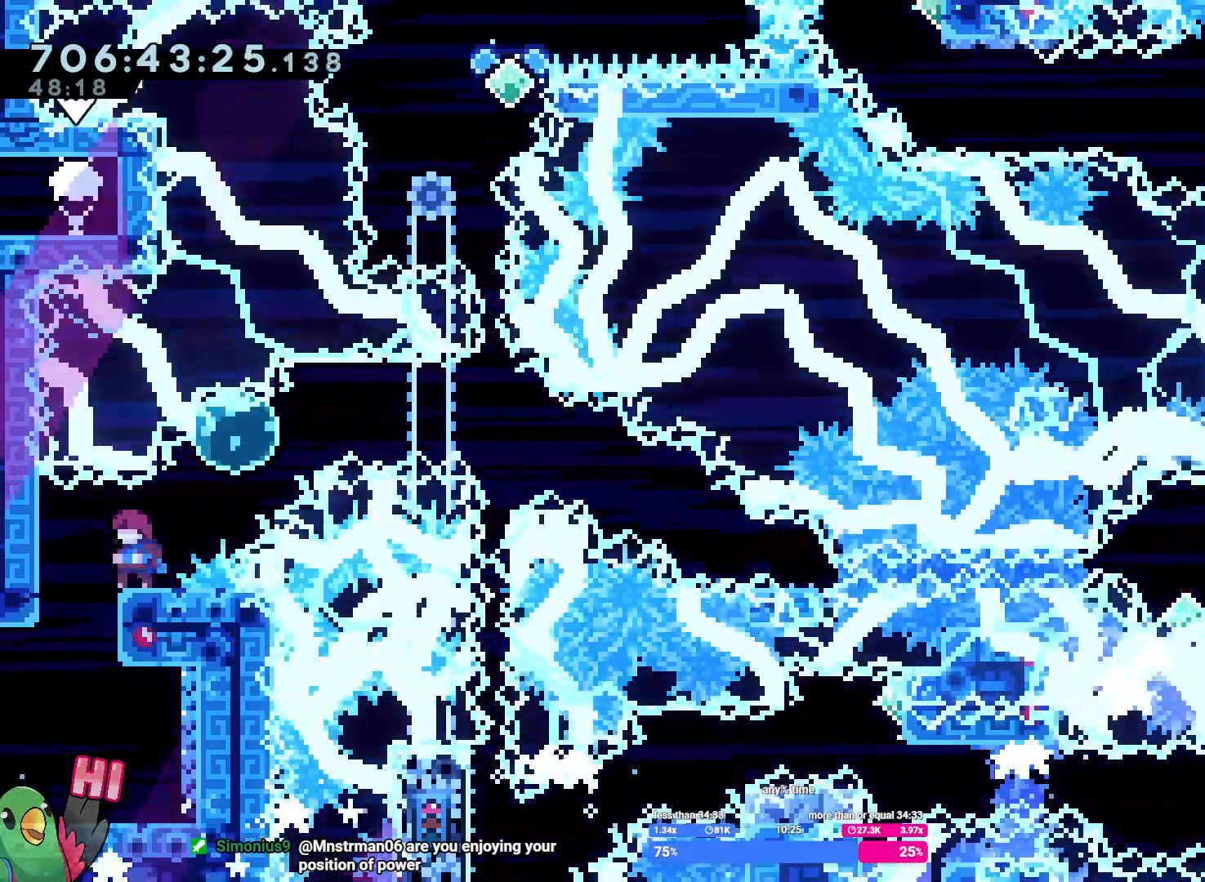
{"dt_ms": 1000, "buttons": [], "left_stick": "down-right", "right_stick": "center"}
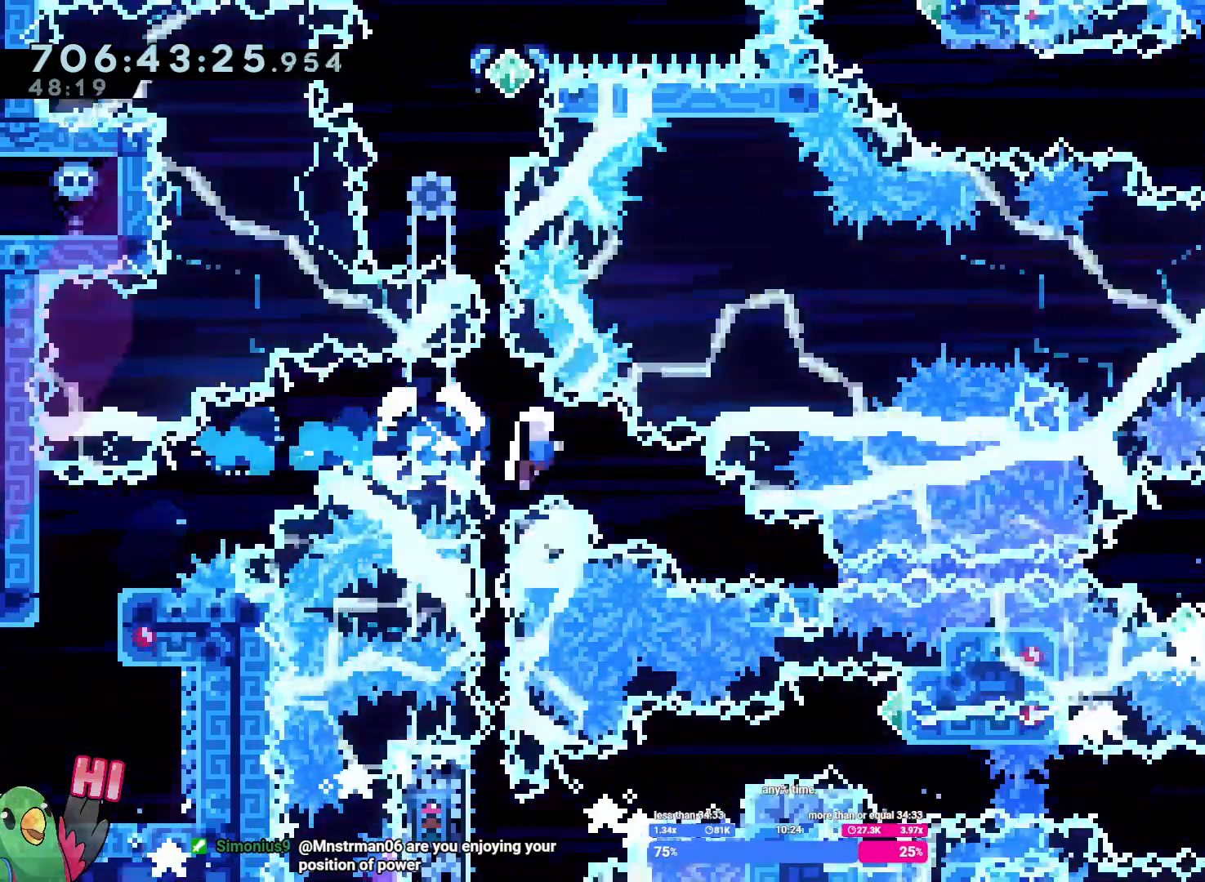
{"dt_ms": 500, "buttons": ["B"], "left_stick": "center", "right_stick": "center"}
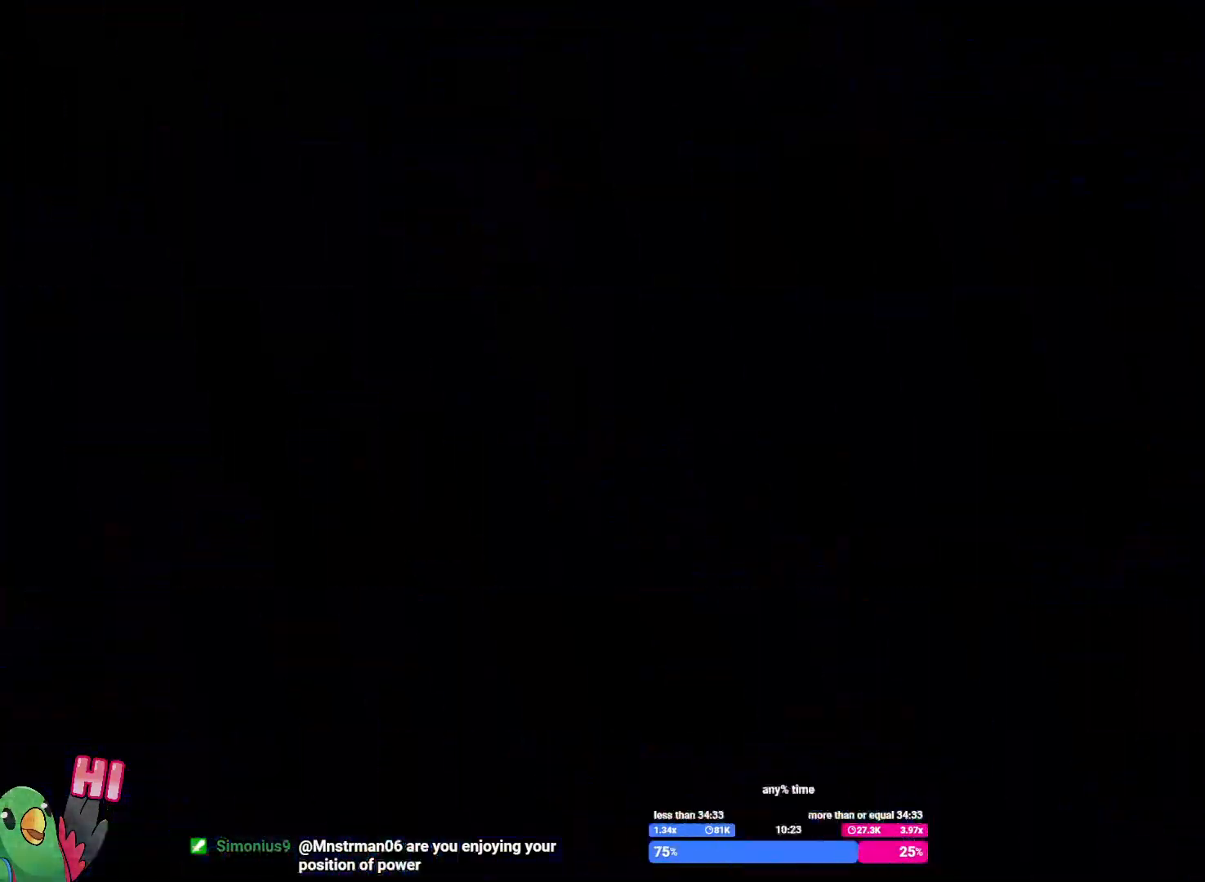
{"dt_ms": 500, "buttons": [], "left_stick": "center", "right_stick": "center", "button_events": [[67, "B", "up"], [117, "B", "down"], [383, "B", "up"]]}
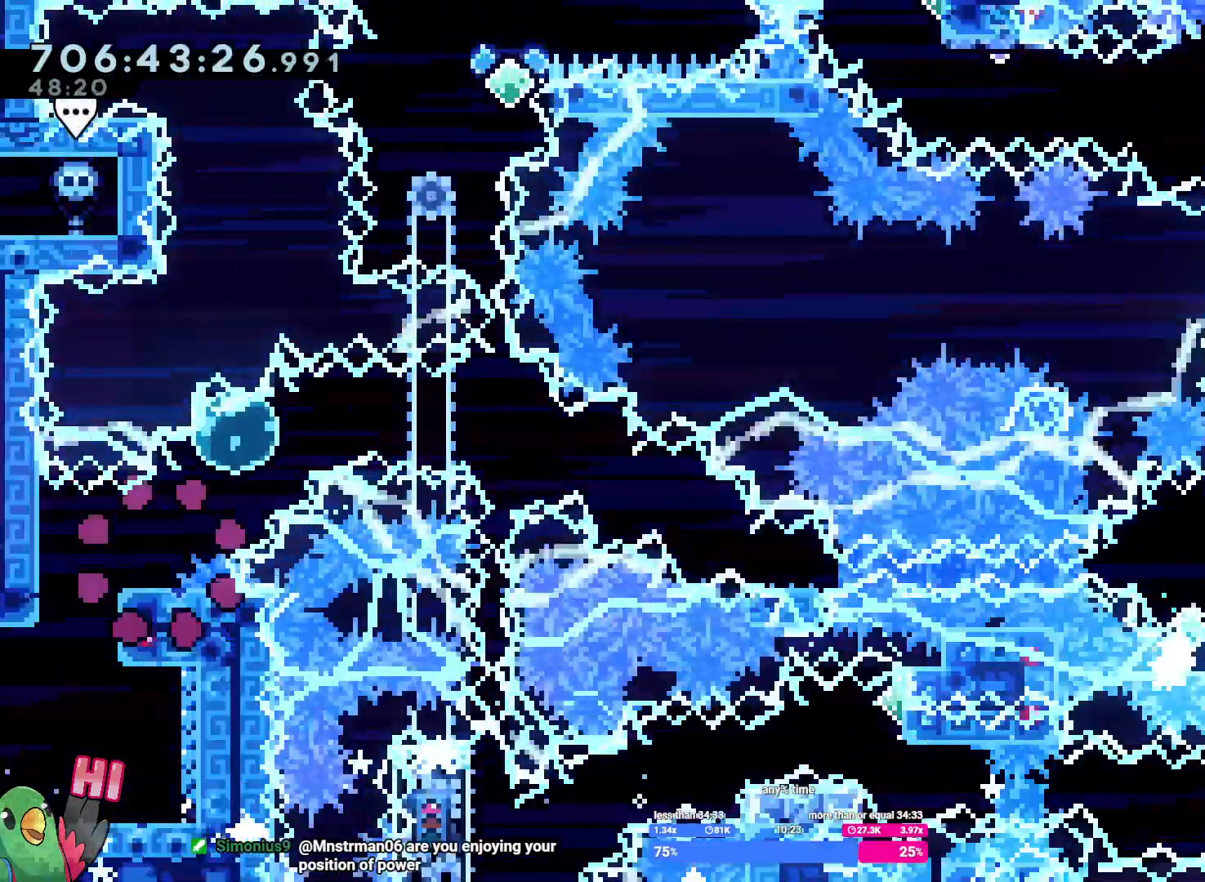
{"dt_ms": 500, "buttons": ["B", "L2"], "left_stick": "right", "right_stick": "center"}
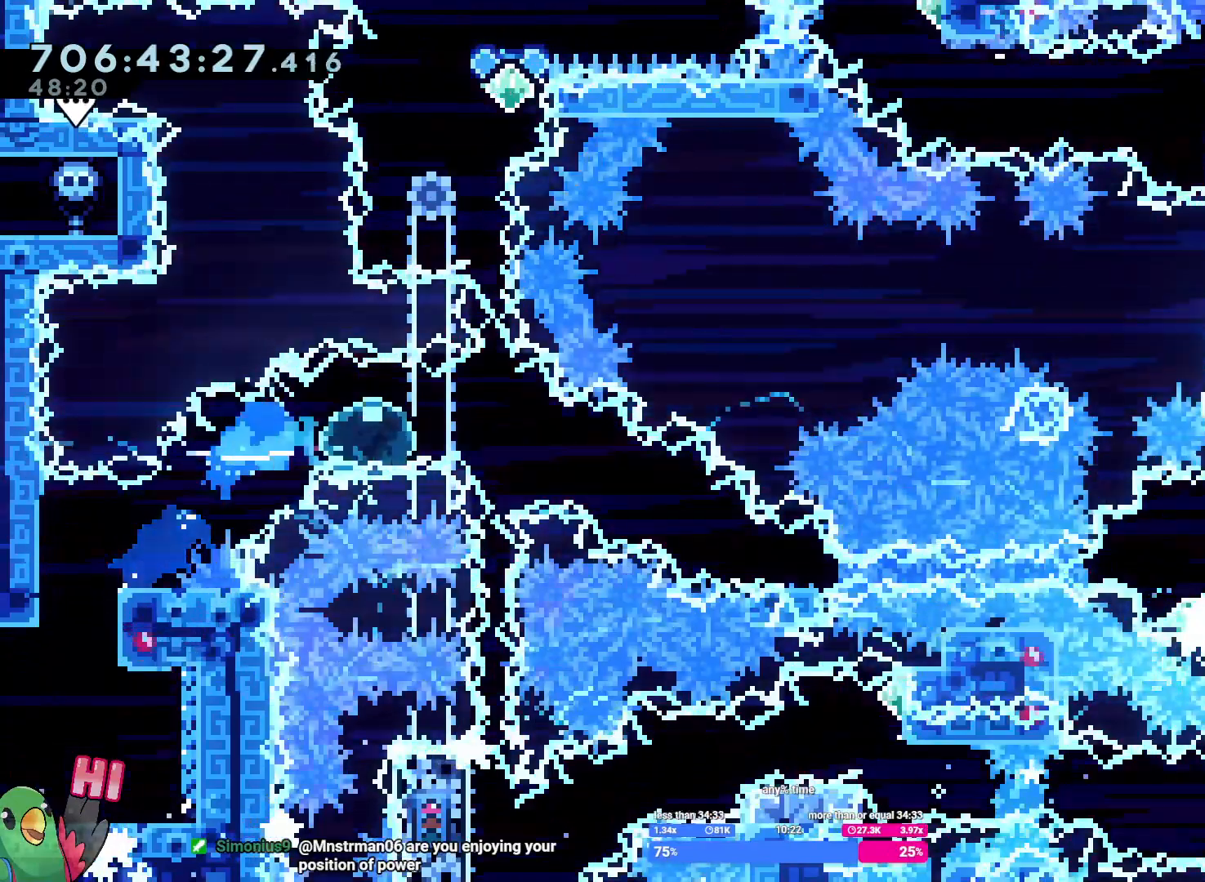
{"dt_ms": 500, "buttons": ["B"], "left_stick": "center", "right_stick": "center"}
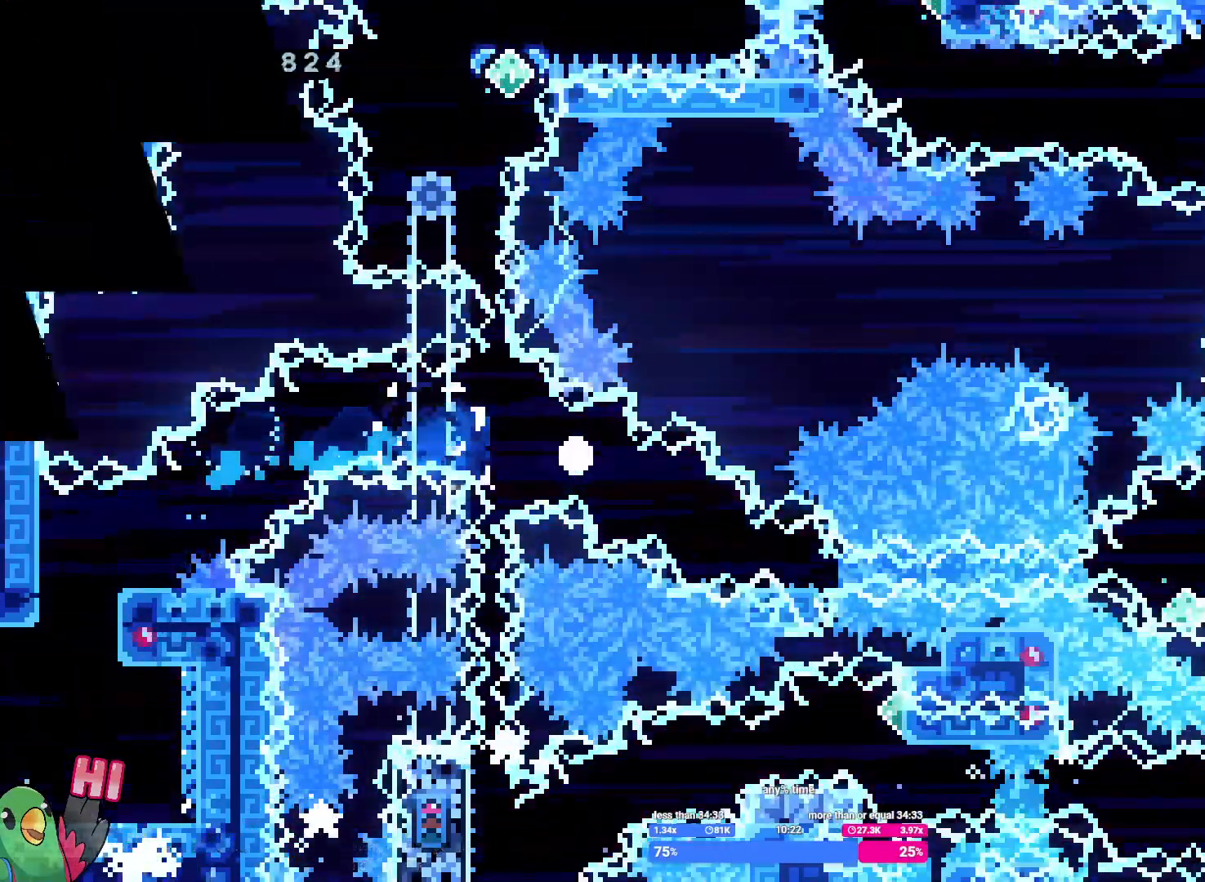
{"dt_ms": 500, "buttons": [], "left_stick": "center", "right_stick": "center"}